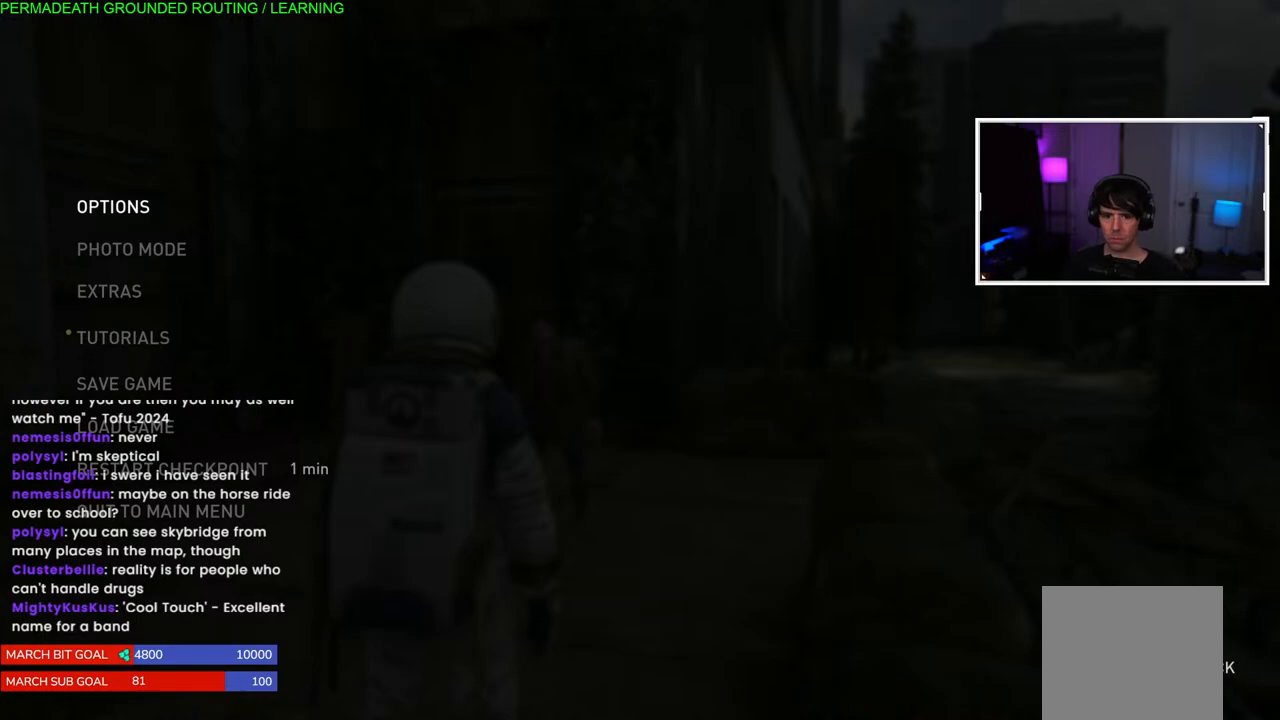
Gameplay with a controller (PlayStation layout); each line is a JSON object with the inputs held at the frame after it. "events" lists button and stick changes between this image and that frame as [ms after this image, input, new state], when the widget could be followed in between. Not read: L3.
{"buttons": [], "left_stick": "center", "right_stick": "center", "events": [[300, "right_stick", "right"], [450, "right_stick", "center"]]}
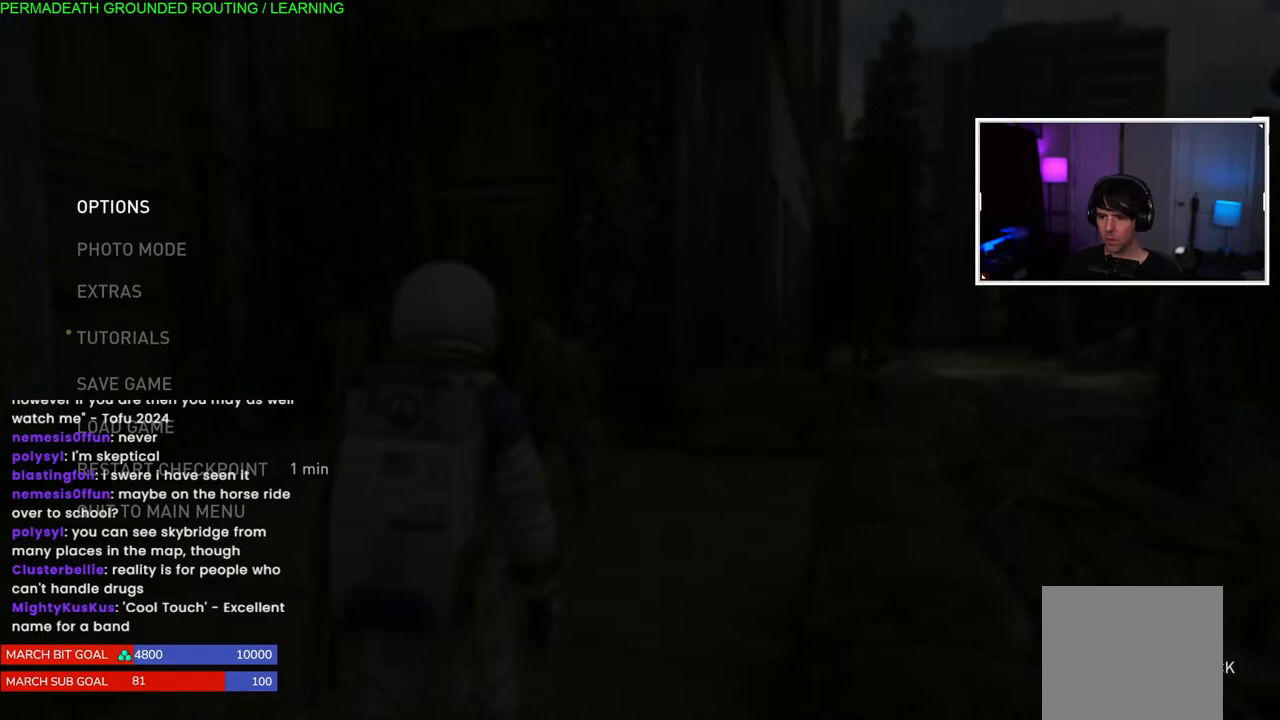
{"buttons": [], "left_stick": "up-left", "right_stick": "left", "events": [[67, "CIRCLE", "down"], [183, "CIRCLE", "up"], [283, "left_stick", "up-left"], [417, "right_stick", "left"]]}
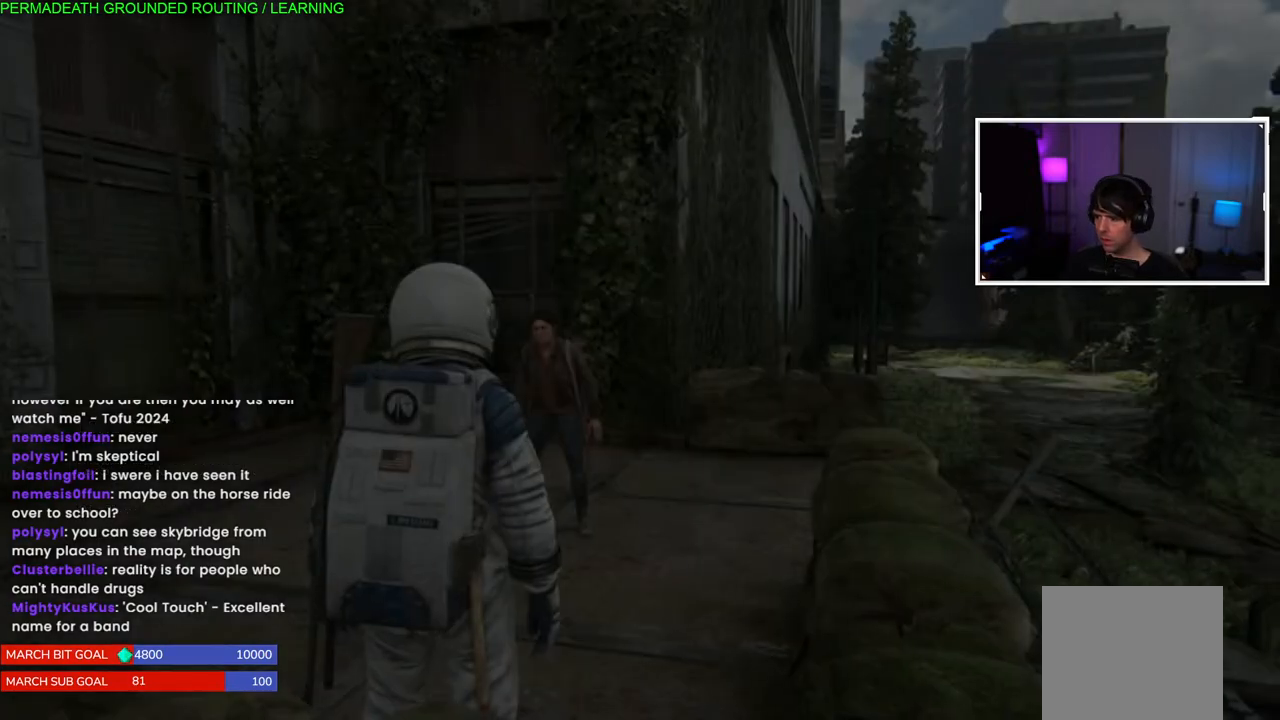
{"buttons": [], "left_stick": "center", "right_stick": "center", "events": [[117, "right_stick", "center"], [467, "left_stick", "center"]]}
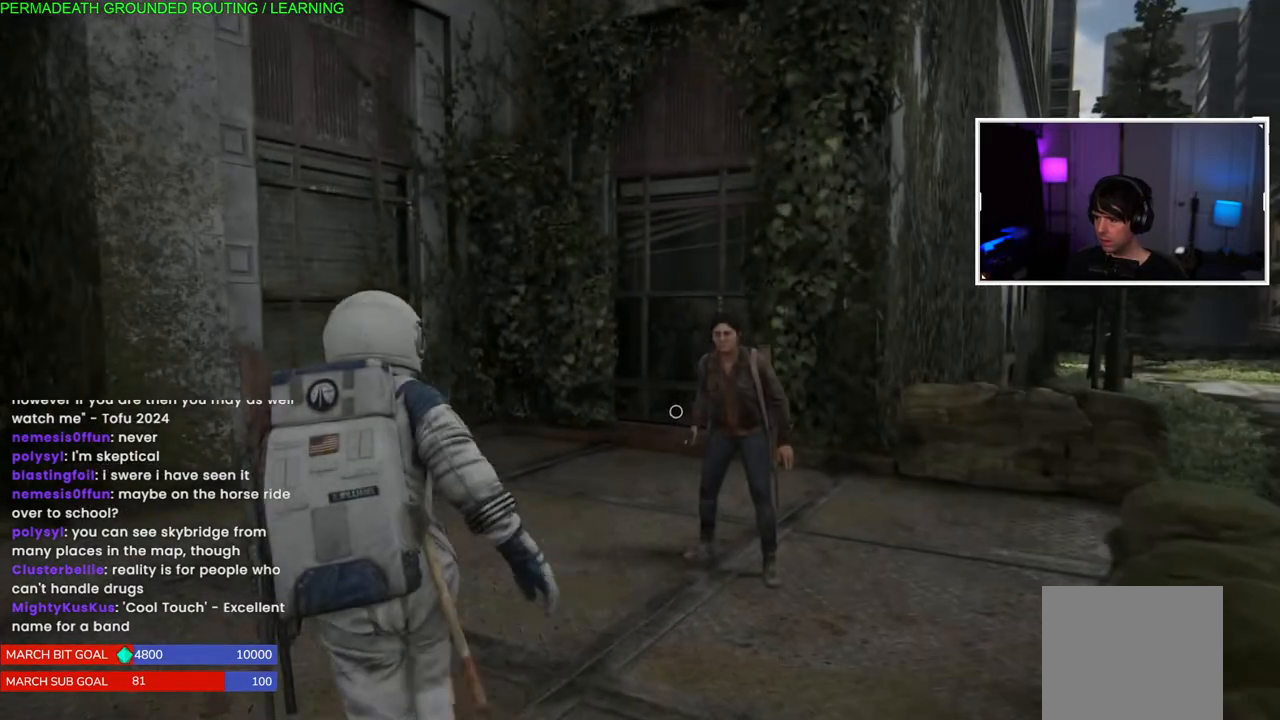
{"buttons": [], "left_stick": "center", "right_stick": "center", "events": [[83, "DPAD_RIGHT", "down"], [217, "DPAD_RIGHT", "up"]]}